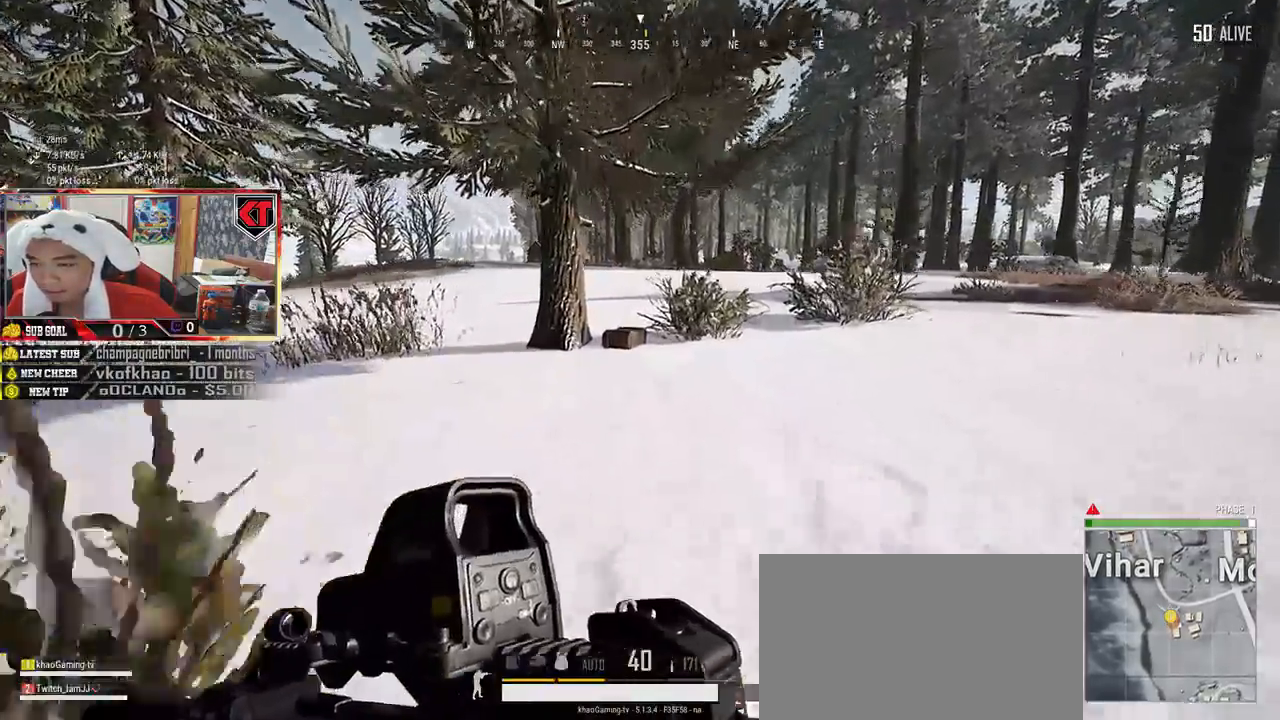
Gameplay with keyboard and mouse; each line is a JSON object with the keys and mouse buttons held at the frame after it. "events" lists presses ("down") and releases ("up") of "a", "c", "ctrl", "d", "e", "f", "q", "r", "s", "shift", "space", "tab", "v", "w", "x", "z", "mouse_left", "mouse_wheel", "mouse_right", "mouse_mb4" and "mouse_mb5" between this image and that frame as [ms after this image, input, new state], when the widget could be followed in between. "mouse_left", "mouse_wheel", "mouse_right", "mouse_mb4", "mouse_mb5" = the "left", "wheel", "right", "mb4", "mb5" buttons of the "mouse" list. No other keys are recorded. "wheel" means that the mouse wheel is clicked or scrolled. Mouse movement is not recorded.
{"keys": ["shift", "space", "w"], "mouse": [], "events": [[84, "space", "up"], [134, "space", "down"], [234, "space", "up"], [300, "space", "down"], [384, "space", "up"], [467, "space", "down"]]}
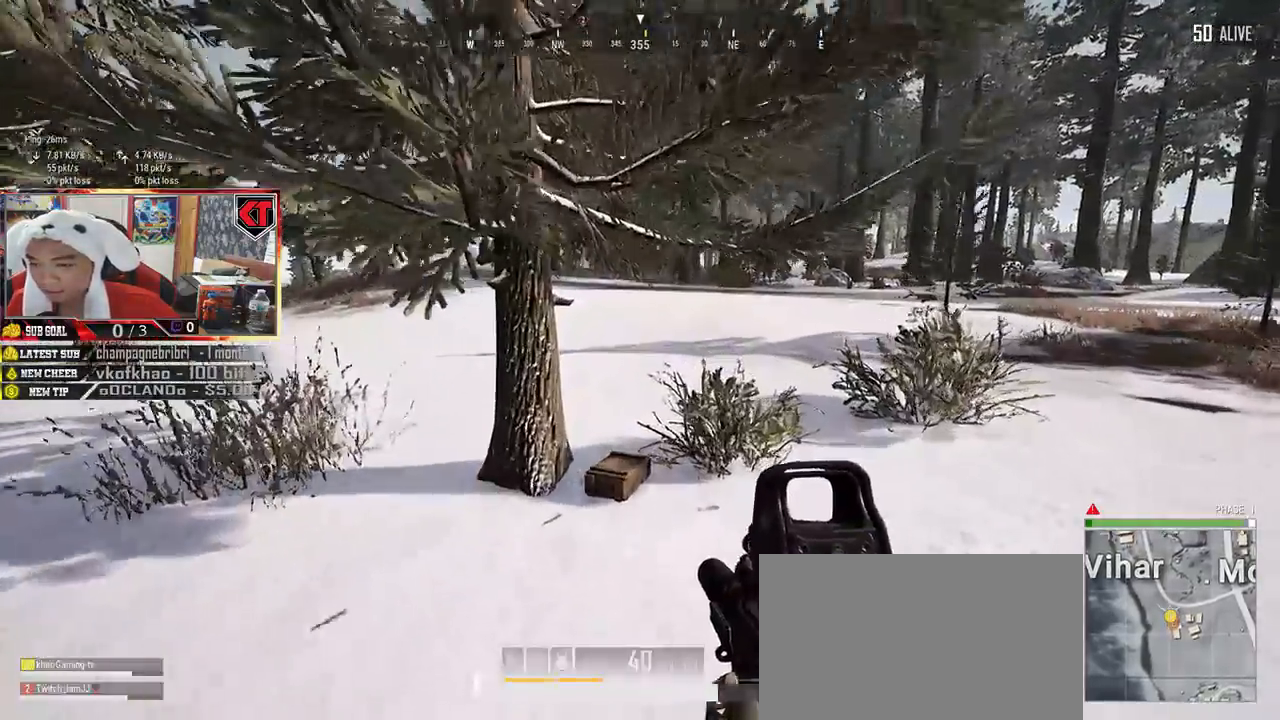
{"keys": ["w"], "mouse": [], "events": [[17, "space", "up"], [367, "shift", "up"]]}
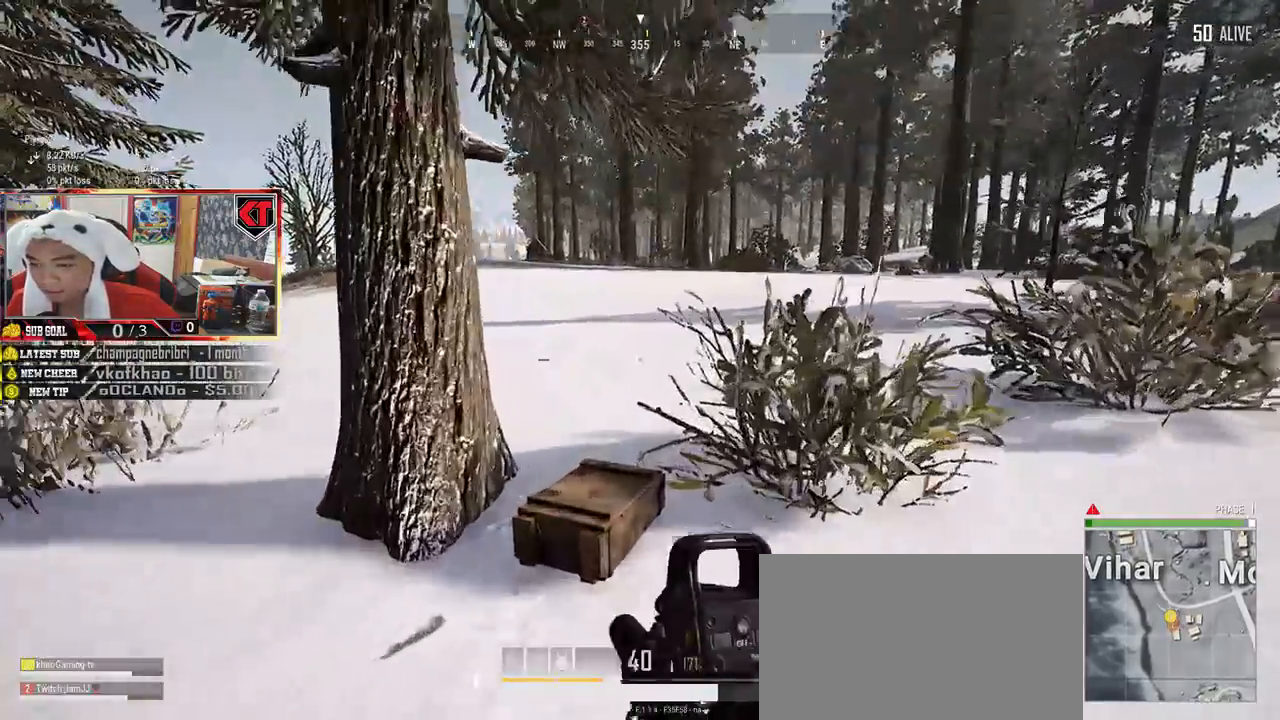
{"keys": ["a"], "mouse": [], "events": [[17, "tab", "down"], [117, "tab", "up"], [384, "a", "down"], [467, "w", "up"]]}
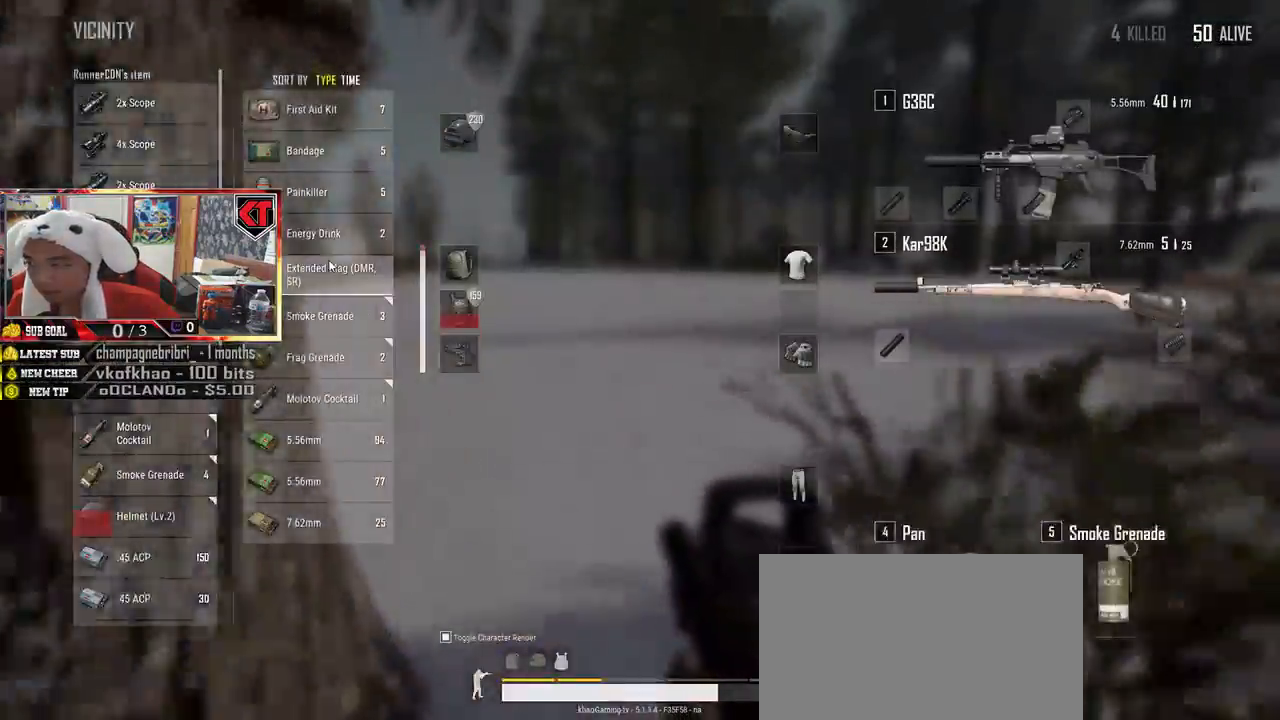
{"keys": ["d"], "mouse": [], "events": [[134, "s", "down"], [184, "a", "up"], [334, "d", "down"], [400, "s", "up"]]}
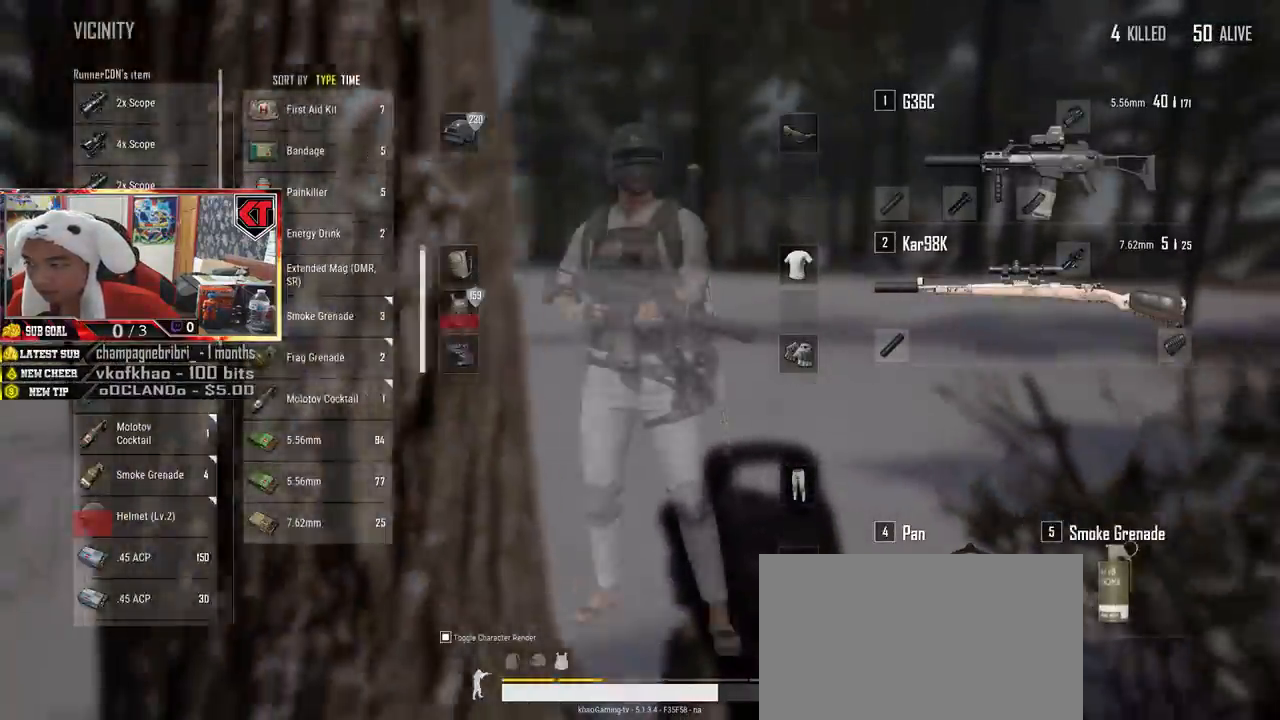
{"keys": [], "mouse": [], "events": [[84, "w", "down"], [250, "a", "down"], [250, "d", "up"], [284, "w", "up"], [500, "a", "up"]]}
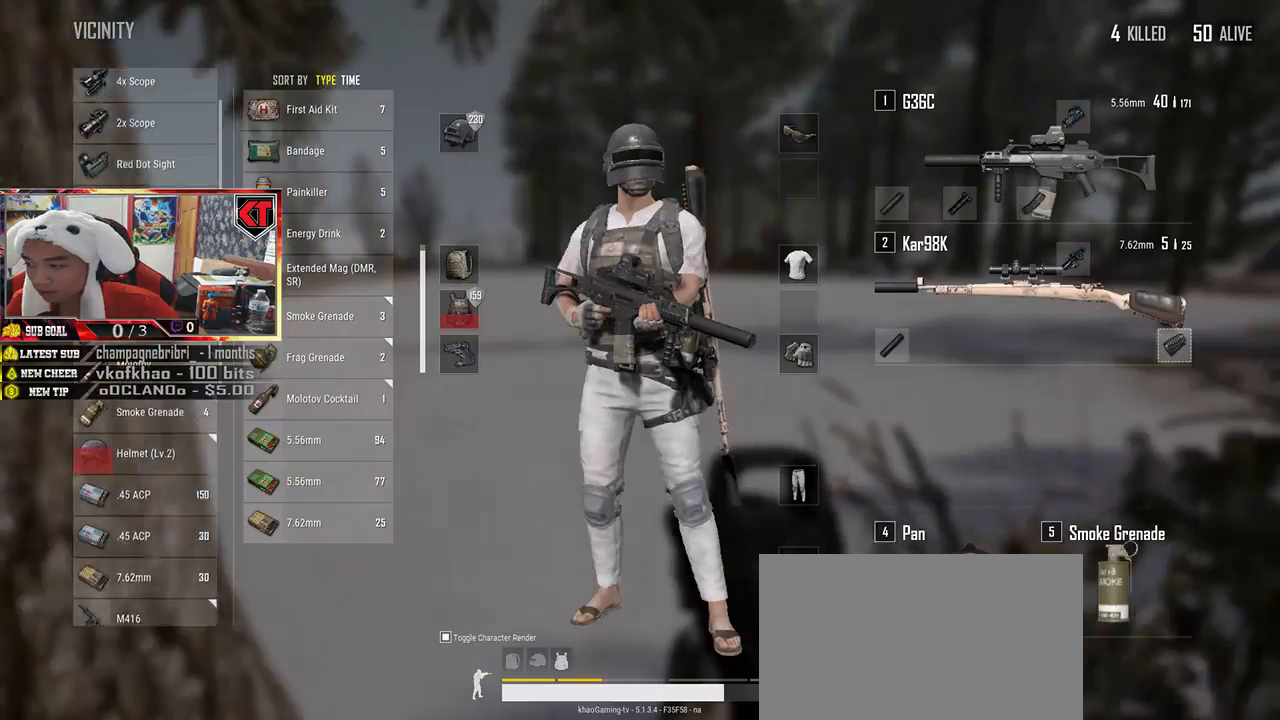
{"keys": ["a", "w"], "mouse": [], "events": [[67, "s", "down"], [117, "d", "down"], [167, "s", "up"], [350, "w", "down"], [484, "d", "up"], [500, "a", "down"]]}
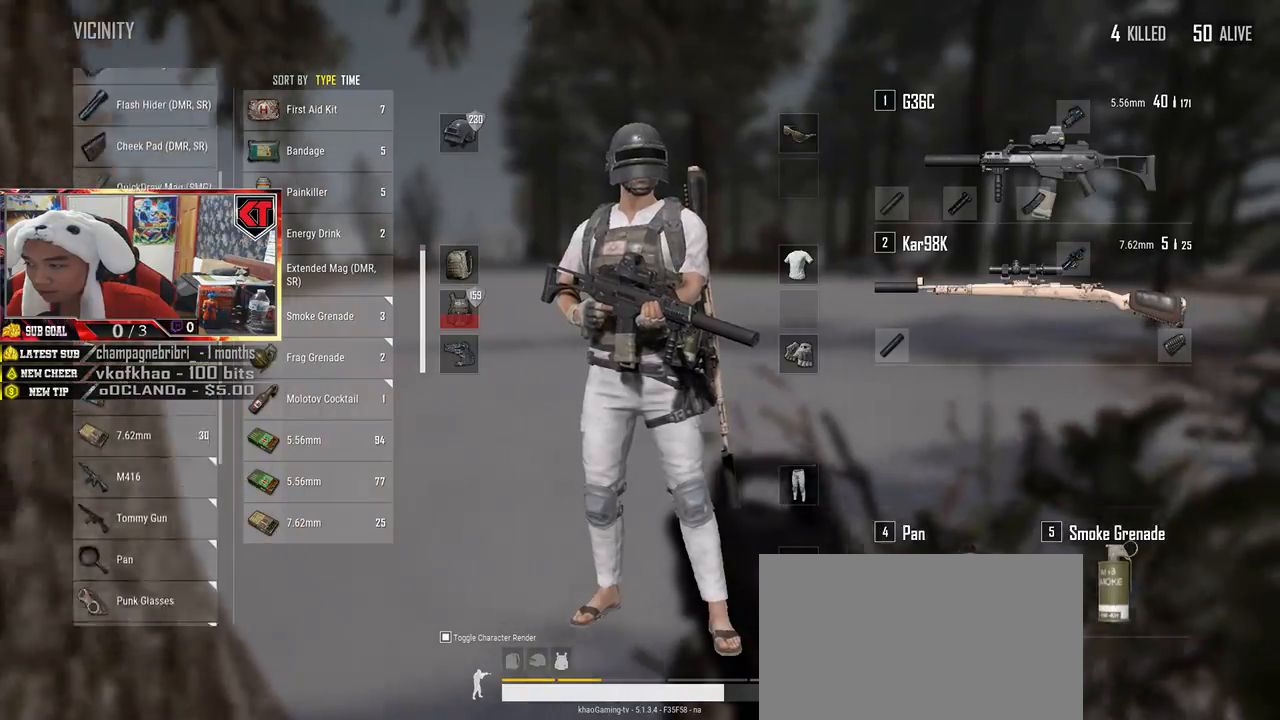
{"keys": ["d"], "mouse": [], "events": [[17, "w", "up"], [234, "s", "down"], [284, "a", "up"], [350, "d", "down"], [384, "s", "up"]]}
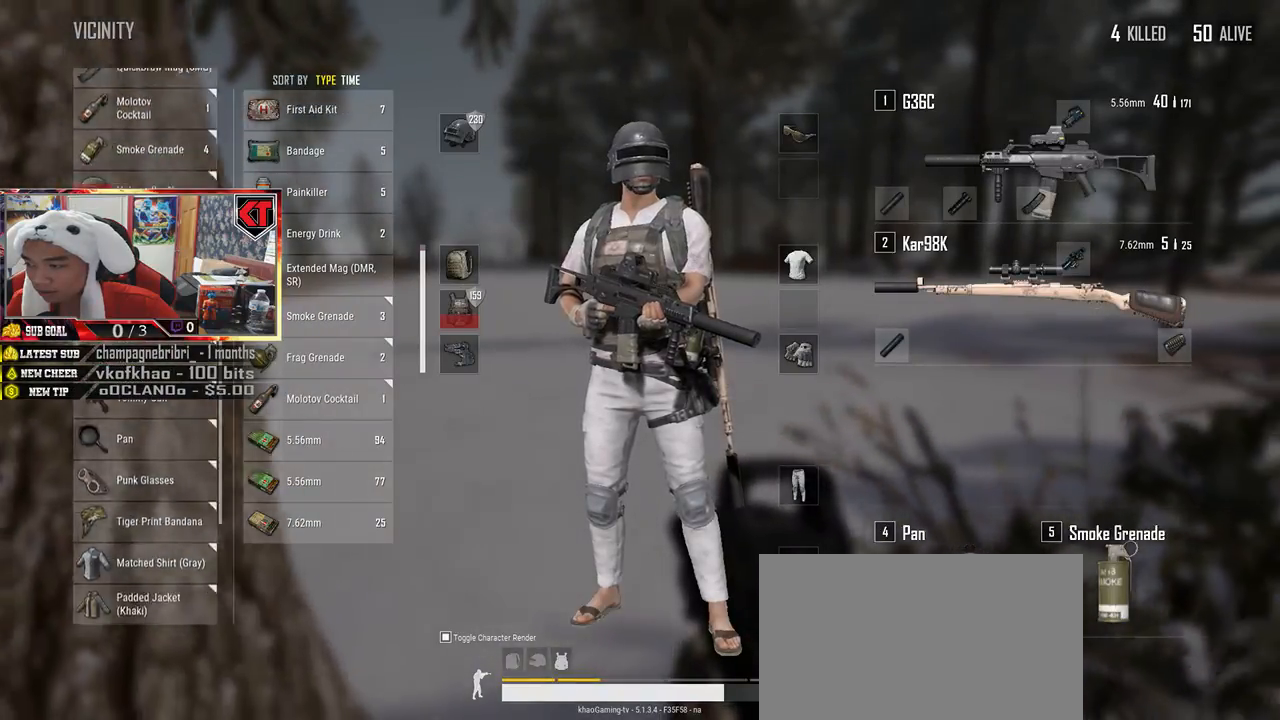
{"keys": ["a"], "mouse": [], "events": [[84, "w", "down"], [167, "d", "up"], [200, "a", "down"], [250, "w", "up"]]}
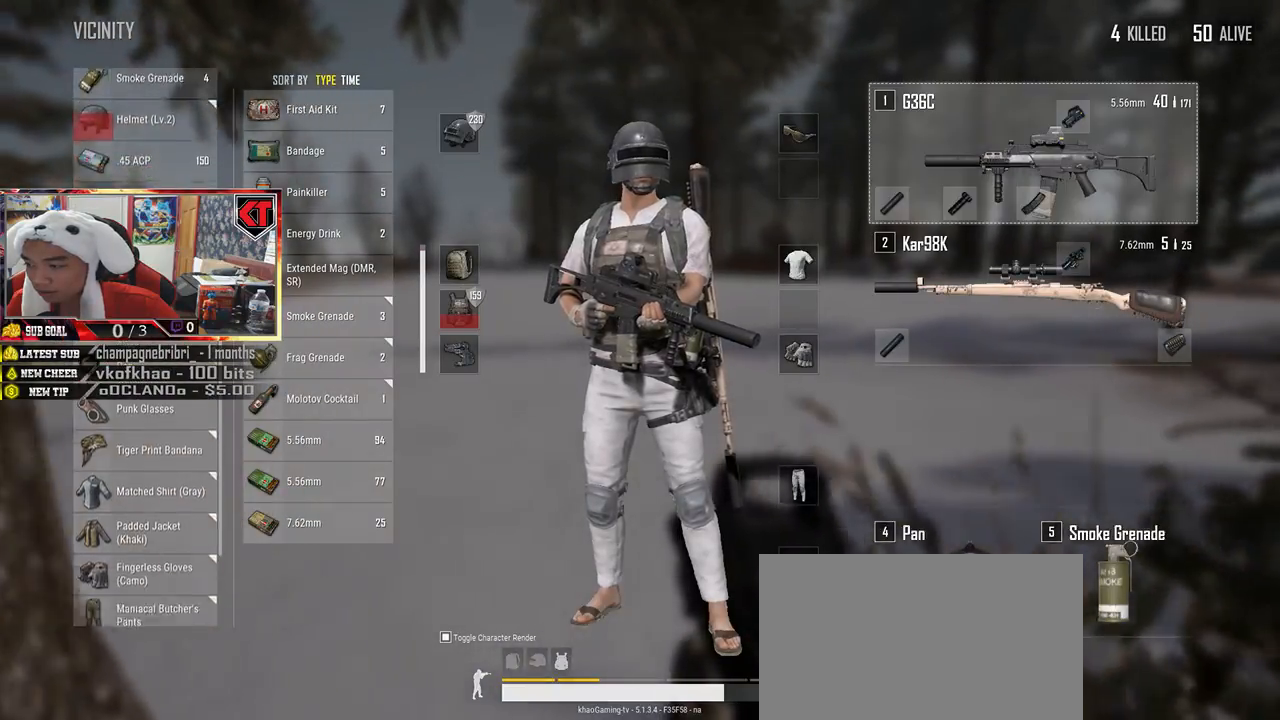
{"keys": ["w"], "mouse": [], "events": [[50, "a", "up"], [50, "s", "down"], [184, "d", "down"], [217, "s", "up"], [350, "w", "down"], [484, "d", "up"]]}
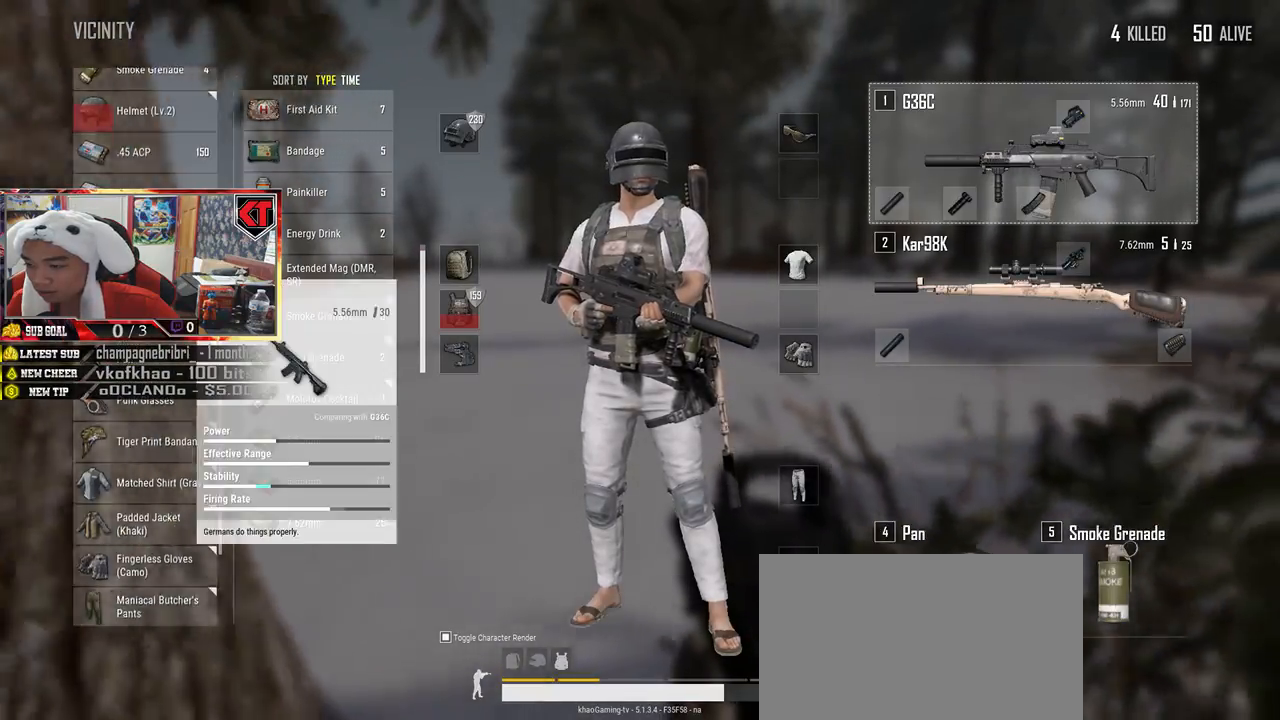
{"keys": [], "mouse": ["right"], "events": [[34, "w", "up"], [200, "a", "down"], [367, "a", "up"], [467, "mouse_right", "down"]]}
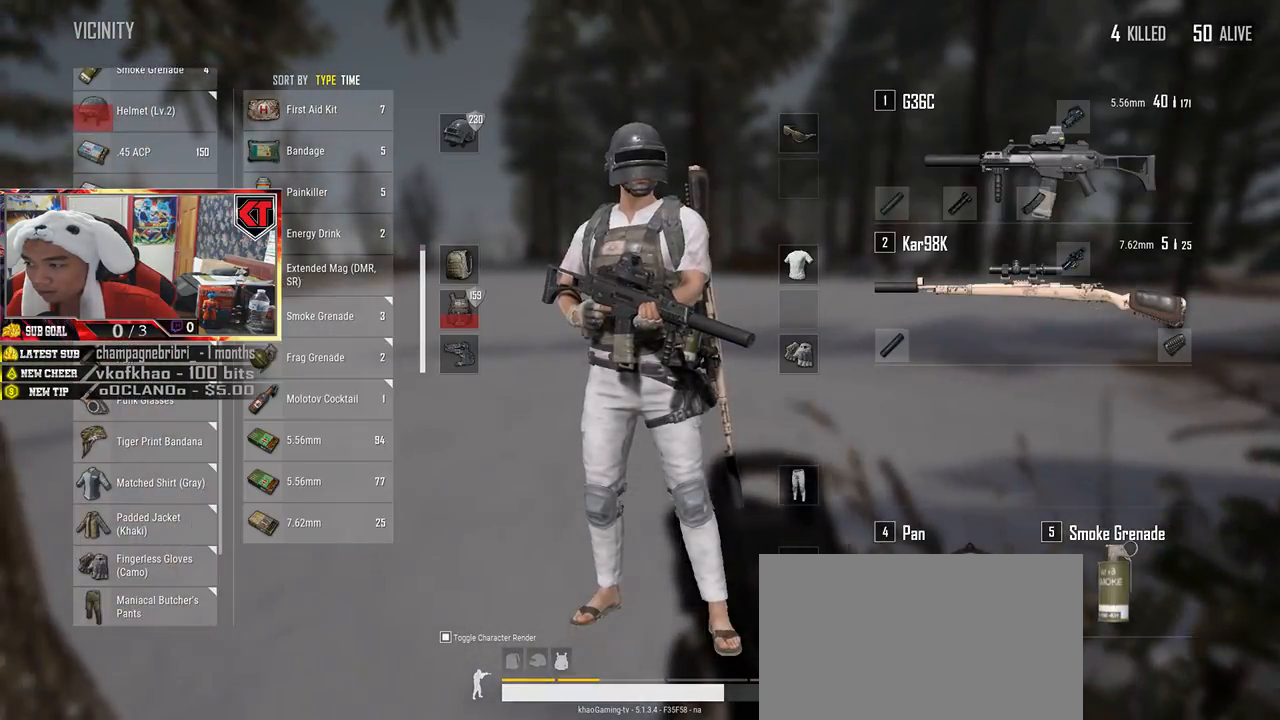
{"keys": ["d", "w"], "mouse": [], "events": [[50, "mouse_right", "up"], [67, "s", "down"], [184, "tab", "down"], [334, "d", "down"], [334, "tab", "up"], [400, "s", "up"], [467, "w", "down"]]}
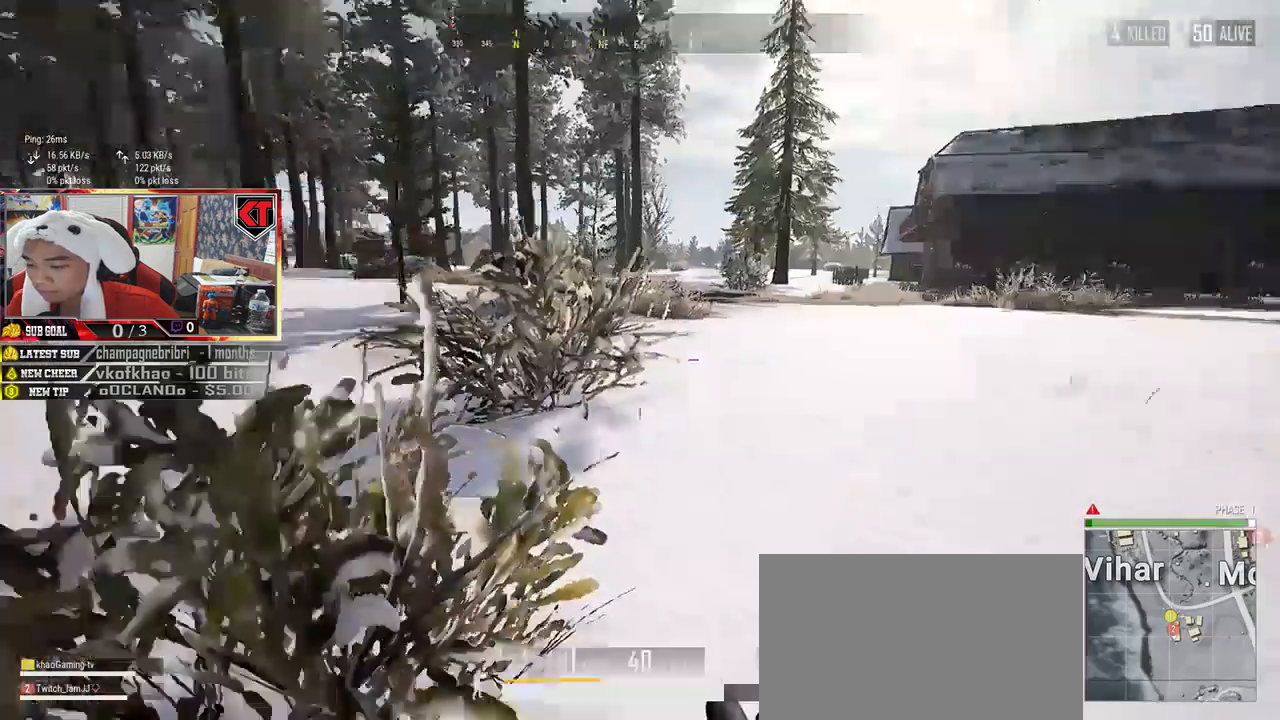
{"keys": ["shift", "w"], "mouse": [], "events": [[434, "shift", "down"], [500, "d", "up"]]}
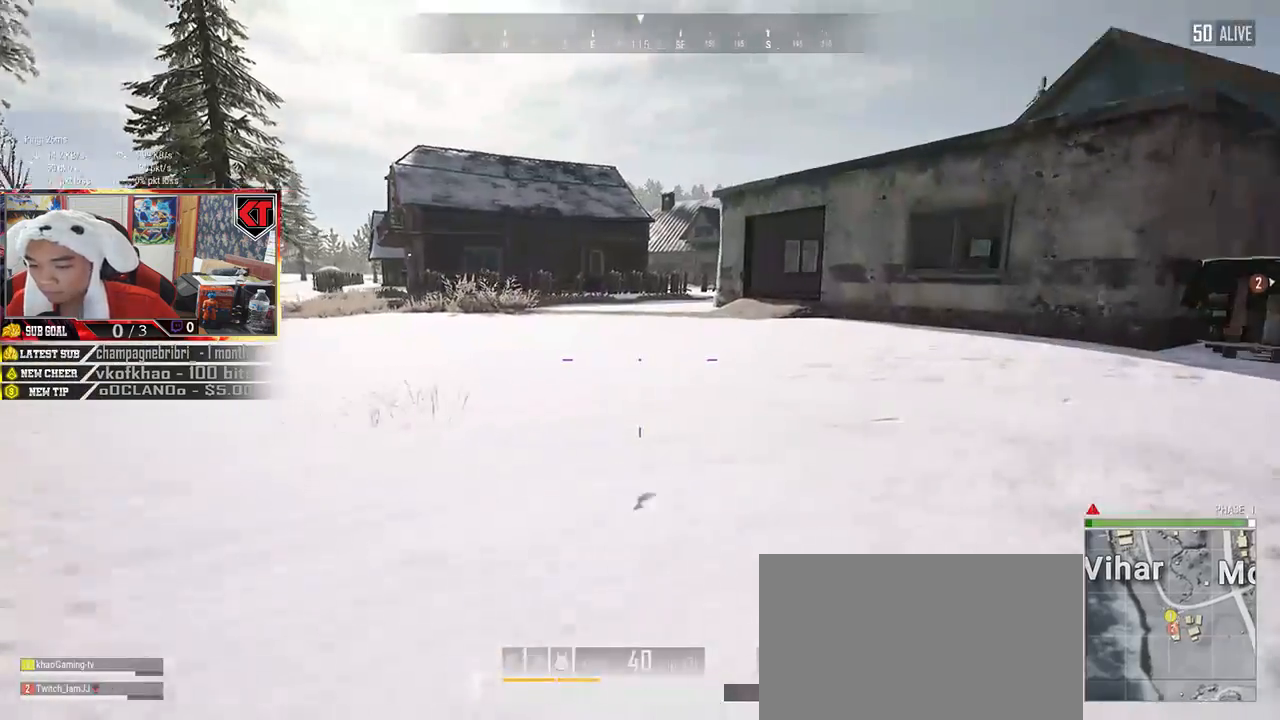
{"keys": ["r", "shift", "w"], "mouse": [], "events": [[184, "r", "down"], [267, "r", "up"], [334, "r", "down"], [417, "r", "up"], [484, "r", "down"]]}
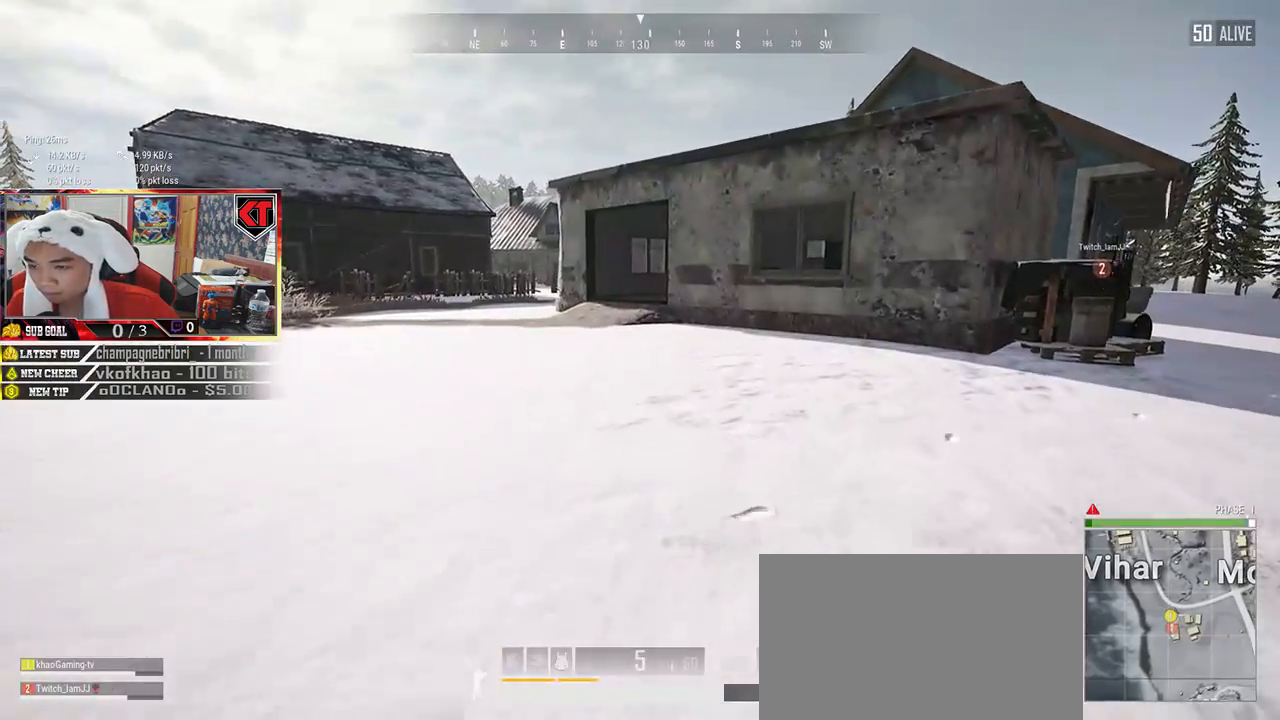
{"keys": ["space", "w"], "mouse": [], "events": [[34, "r", "up"], [117, "r", "down"], [234, "r", "up"], [417, "space", "down"], [450, "shift", "up"]]}
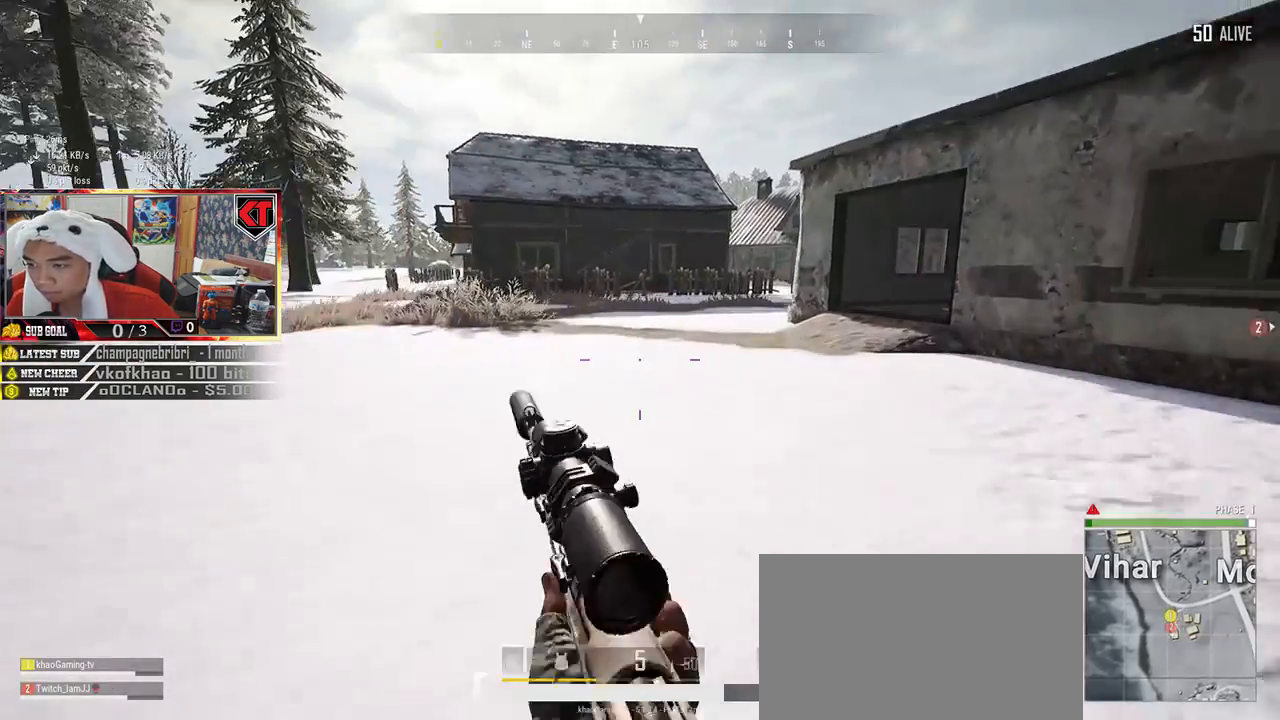
{"keys": ["shift", "w"], "mouse": [], "events": [[67, "space", "up"], [417, "shift", "down"]]}
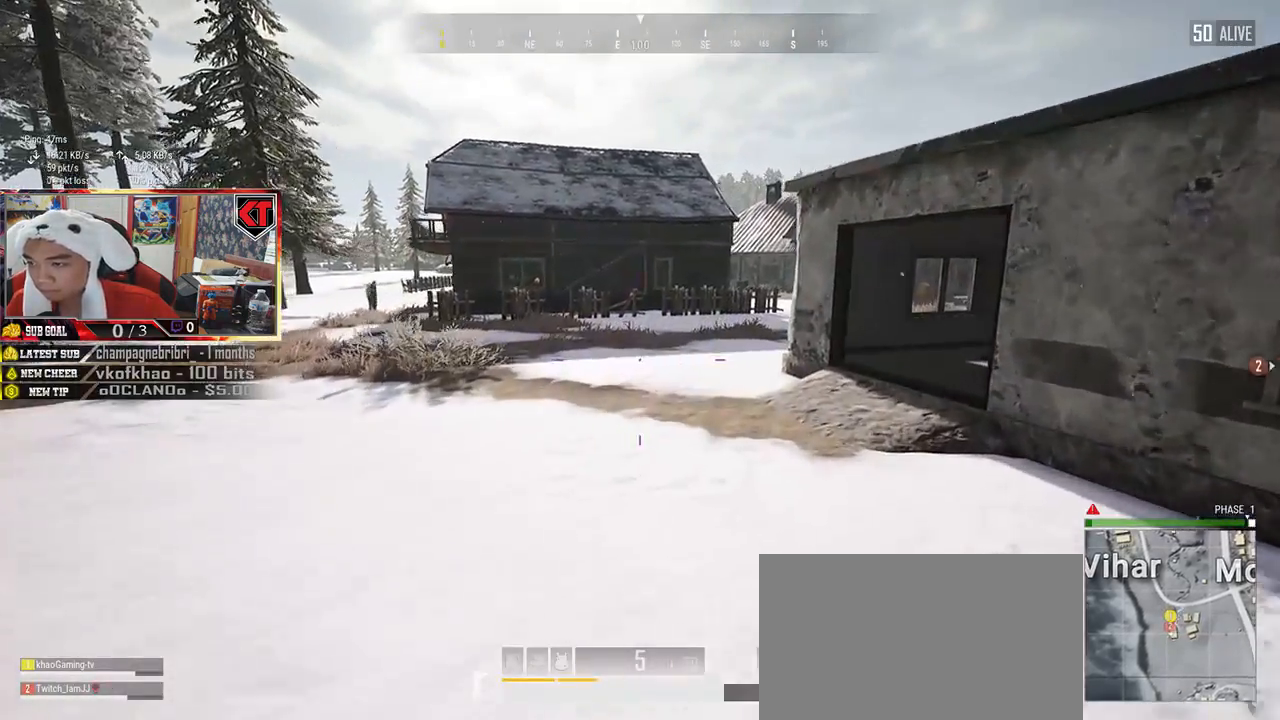
{"keys": ["shift", "w"], "mouse": [], "events": []}
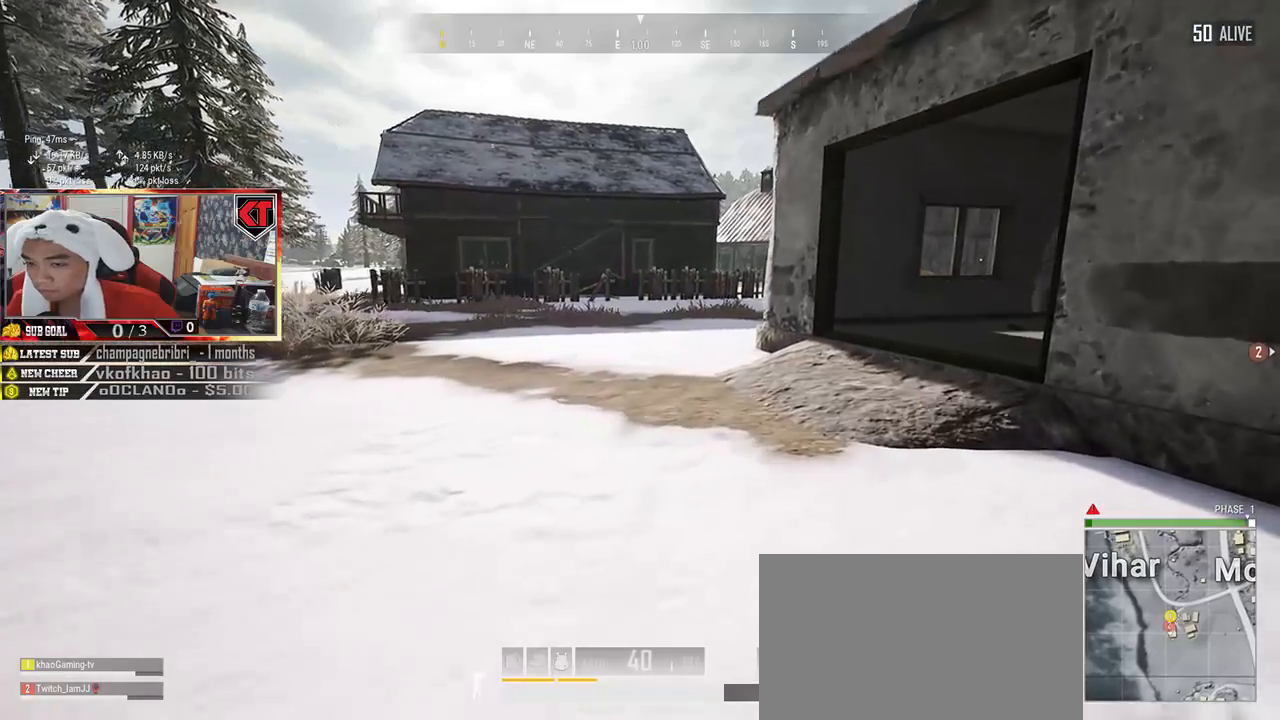
{"keys": ["shift", "w"], "mouse": [], "events": []}
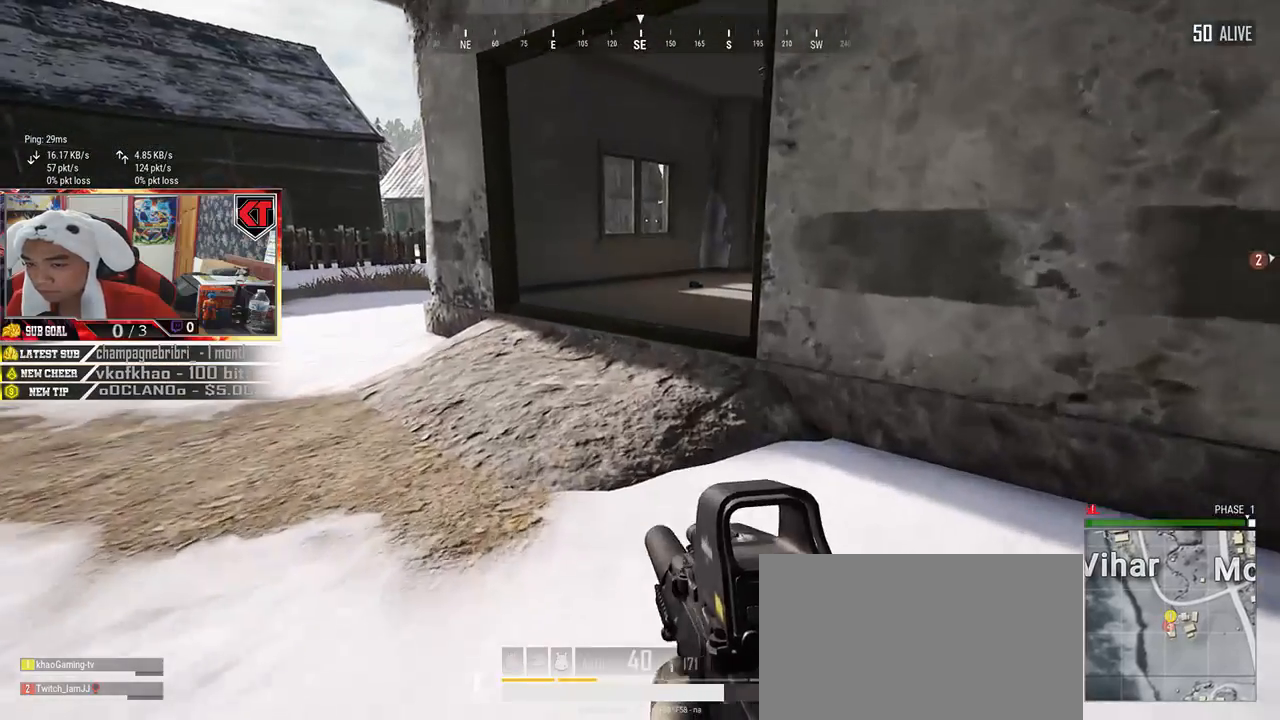
{"keys": ["shift", "w"], "mouse": [], "events": [[217, "space", "down"], [417, "space", "up"]]}
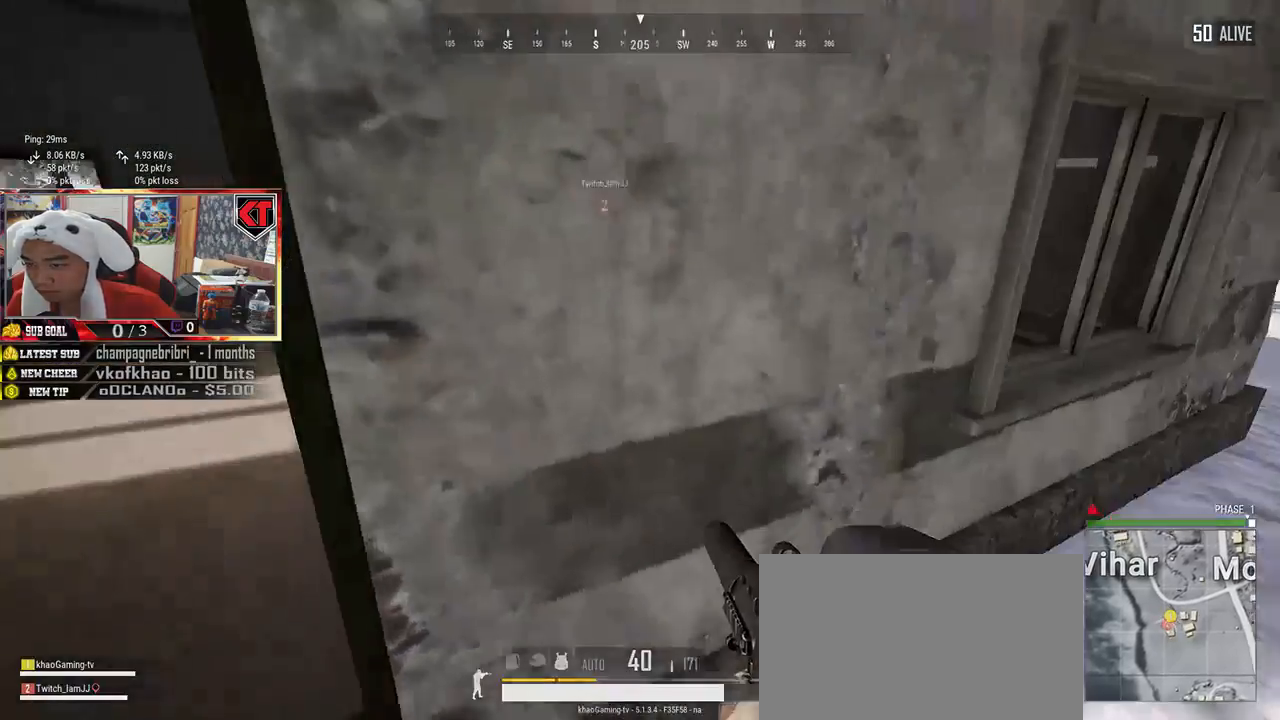
{"keys": ["w"], "mouse": [], "events": [[350, "shift", "up"]]}
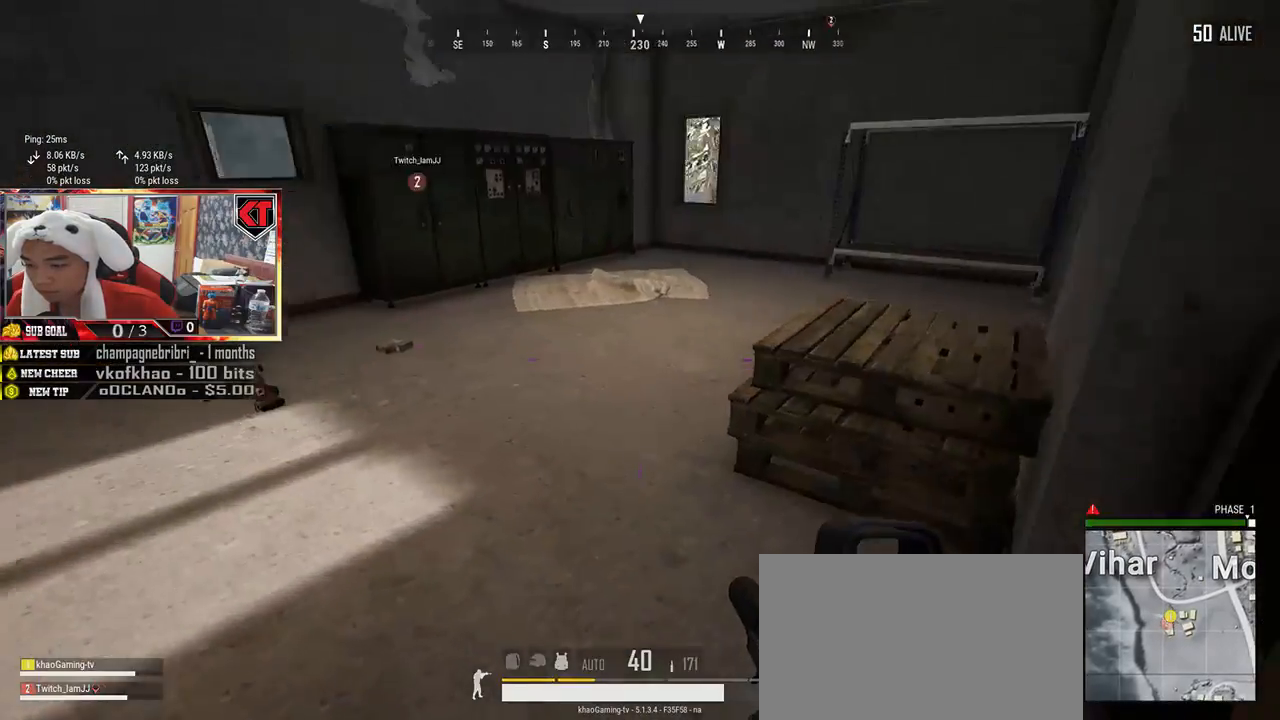
{"keys": ["shift", "w"], "mouse": [], "events": [[84, "shift", "down"]]}
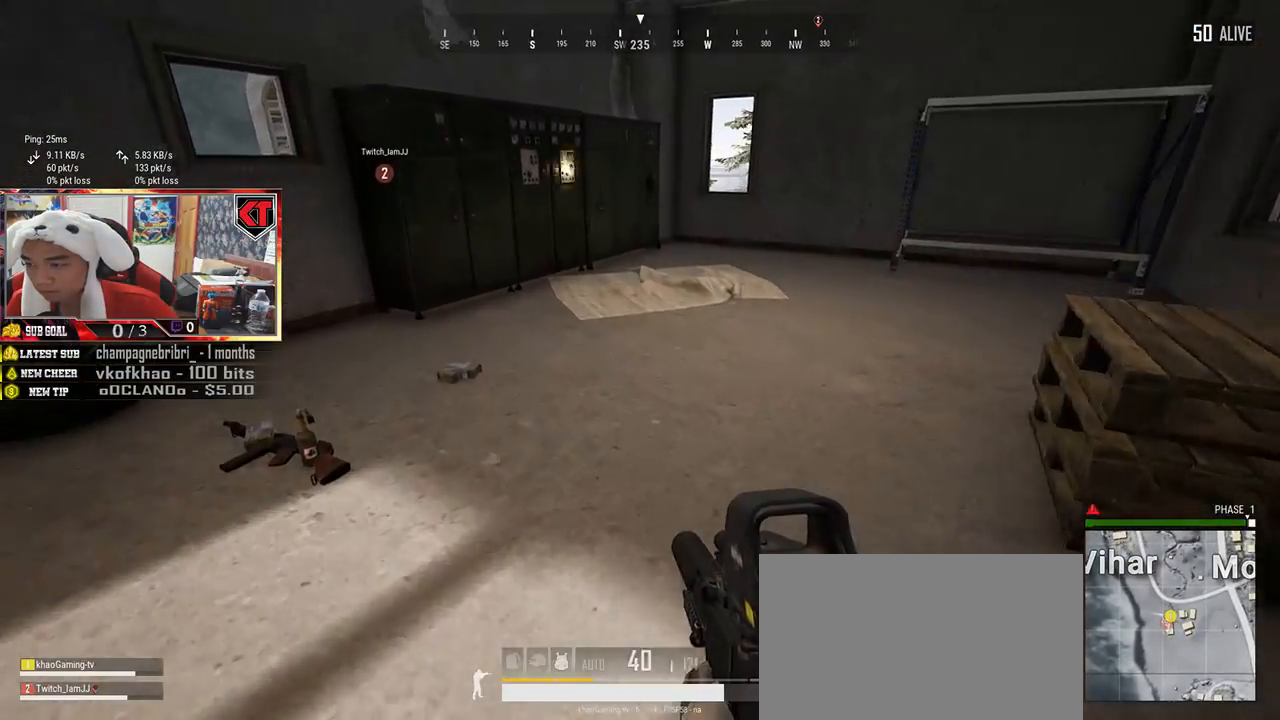
{"keys": ["d", "shift", "w"], "mouse": [], "events": [[117, "d", "down"]]}
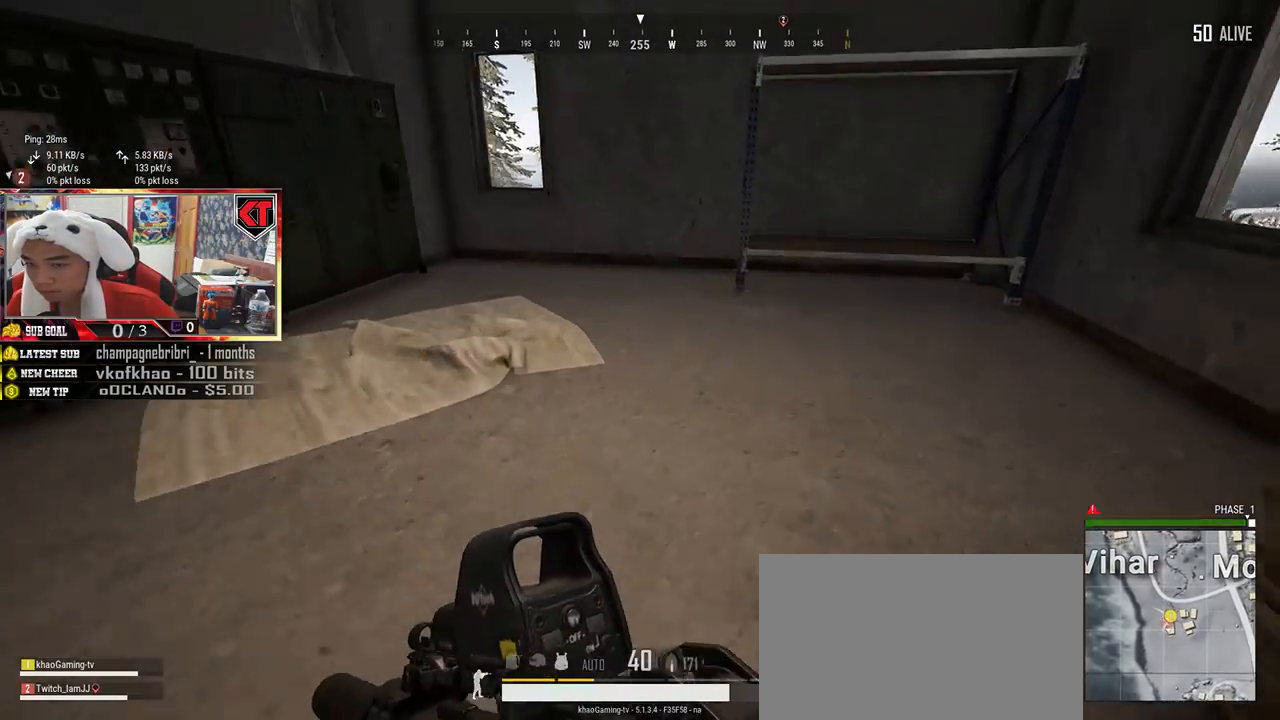
{"keys": ["d", "w"], "mouse": [], "events": [[167, "ctrl", "down"], [250, "ctrl", "up"], [250, "shift", "up"], [384, "tab", "down"], [467, "tab", "up"]]}
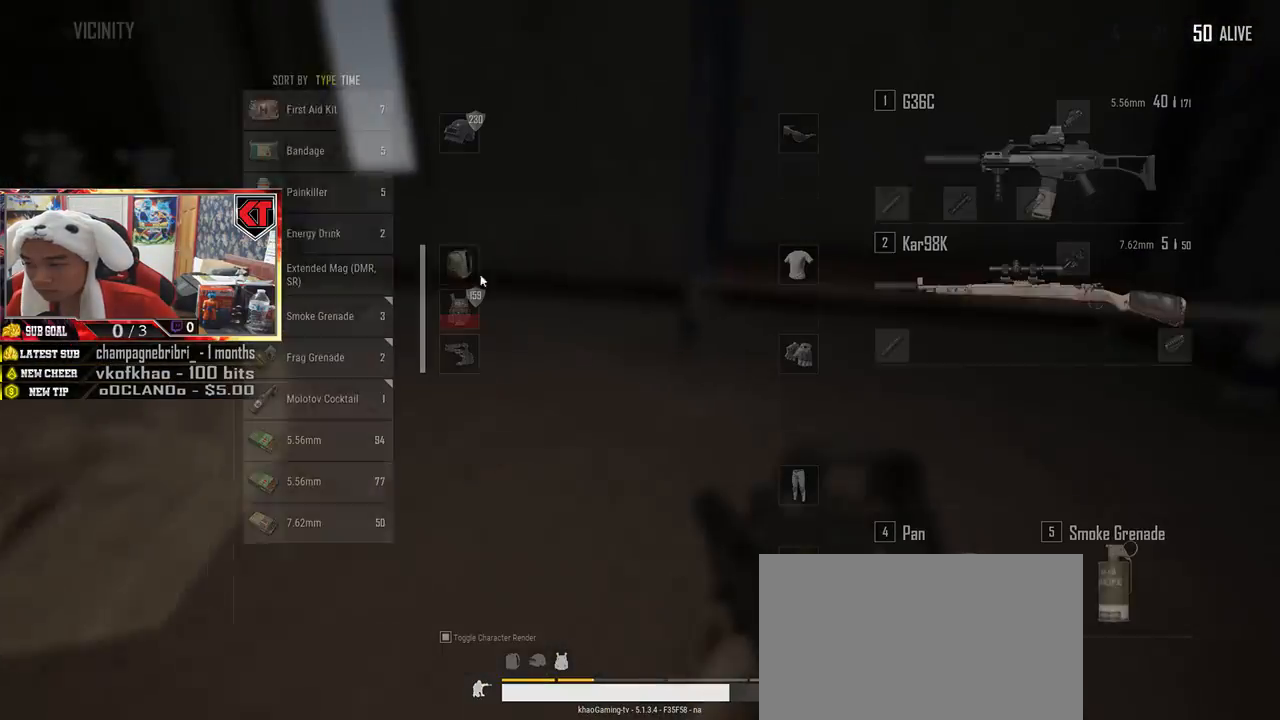
{"keys": [], "mouse": ["right"], "events": [[34, "d", "up"], [34, "w", "up"], [484, "mouse_right", "down"]]}
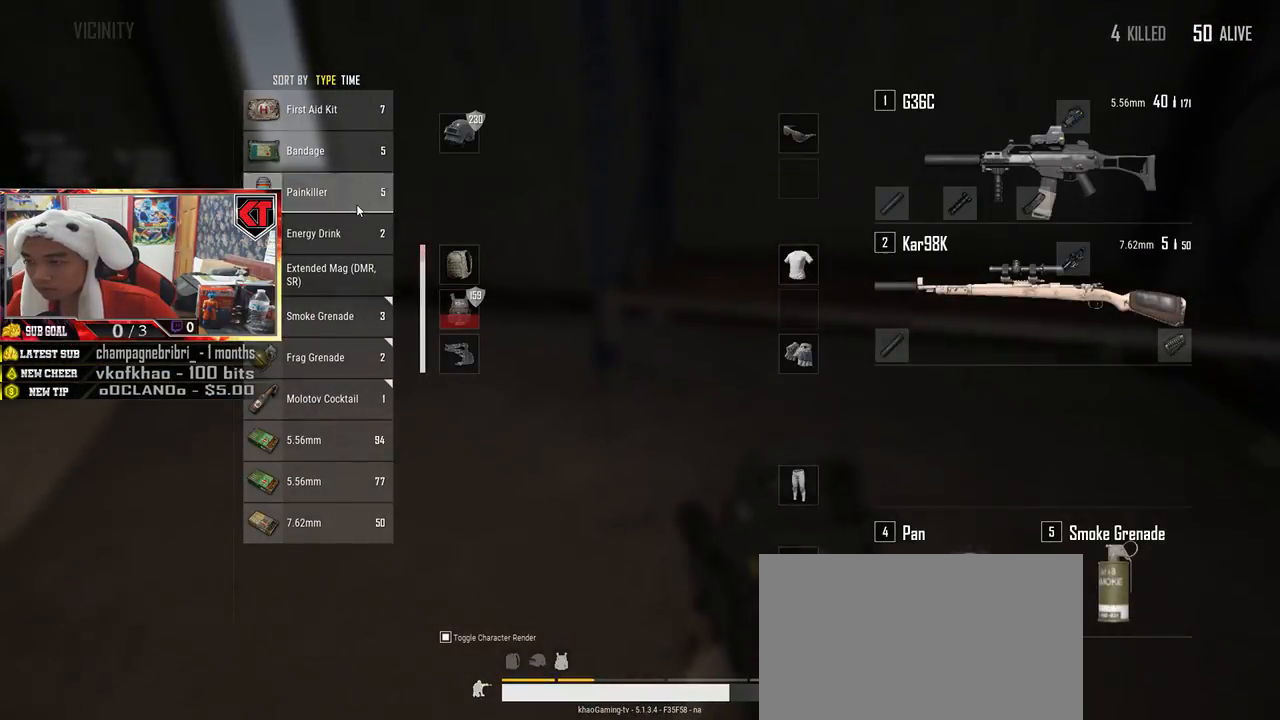
{"keys": [], "mouse": [], "events": [[50, "mouse_right", "up"], [167, "tab", "down"], [267, "tab", "up"]]}